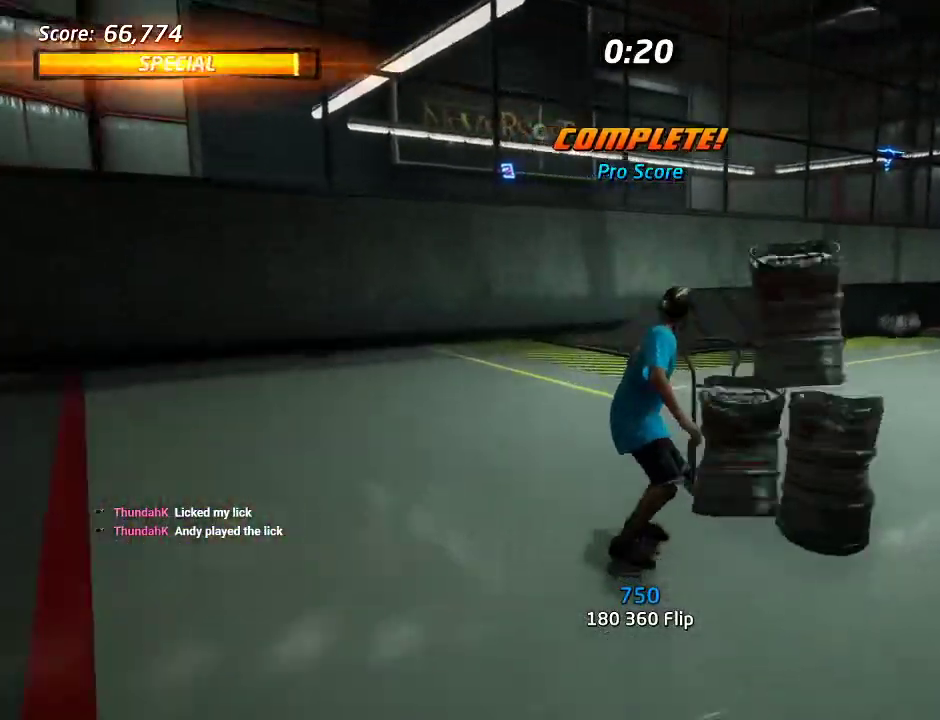
Gameplay with a controller (PlayStation layout); each line is a JSON object with the inputs held at the frame after it. "events" lists button and stick changes between this image and that frame as [ms after this image, input, new state], when the widget could be followed in between. Not read: L3 R3.
{"buttons": ["CROSS"], "left_stick": "center", "right_stick": "center", "events": [[333, "DPAD_DOWN", "up"], [417, "DPAD_RIGHT", "up"]]}
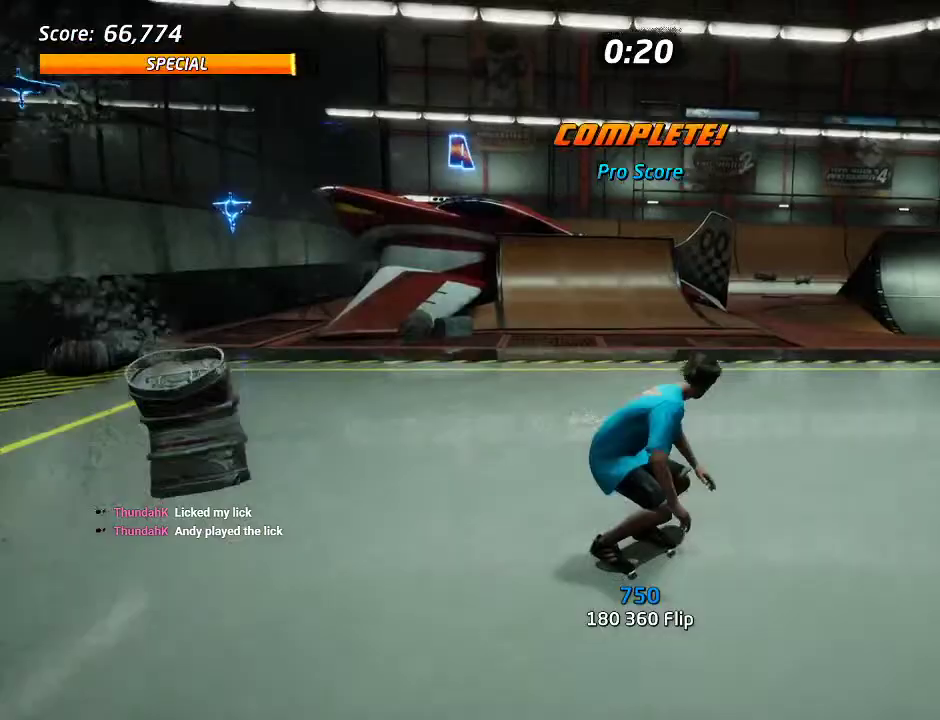
{"buttons": ["CROSS", "DPAD_DOWN", "DPAD_LEFT"], "left_stick": "center", "right_stick": "center", "events": [[67, "DPAD_LEFT", "down"], [250, "DPAD_LEFT", "up"], [317, "DPAD_LEFT", "down"], [383, "DPAD_UP", "down"], [450, "DPAD_UP", "up"], [500, "DPAD_DOWN", "down"]]}
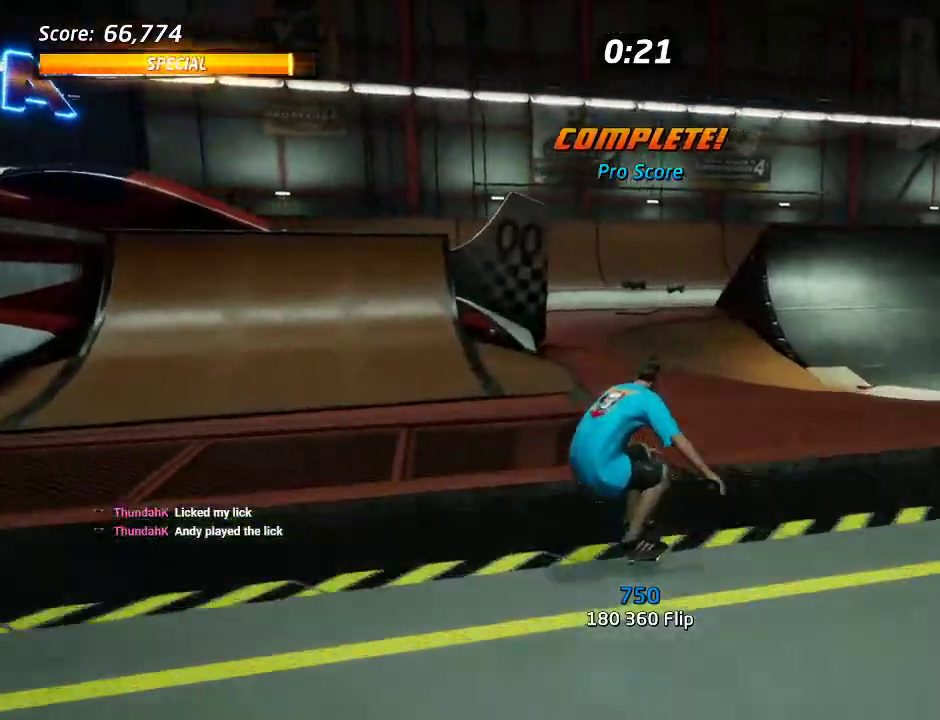
{"buttons": ["CROSS", "DPAD_DOWN", "DPAD_LEFT"], "left_stick": "center", "right_stick": "center", "events": [[67, "DPAD_DOWN", "up"], [117, "DPAD_UP", "down"], [167, "DPAD_UP", "up"], [233, "DPAD_DOWN", "down"], [333, "DPAD_LEFT", "up"], [417, "DPAD_LEFT", "down"]]}
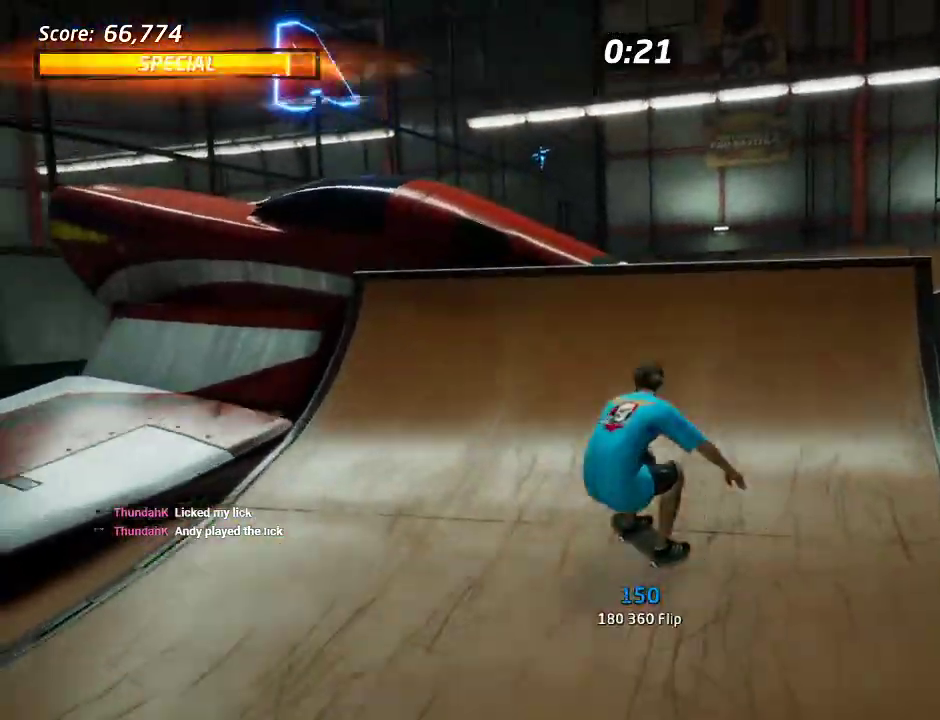
{"buttons": [], "left_stick": "center", "right_stick": "center", "events": [[100, "CROSS", "up"], [117, "DPAD_LEFT", "up"], [133, "DPAD_DOWN", "up"]]}
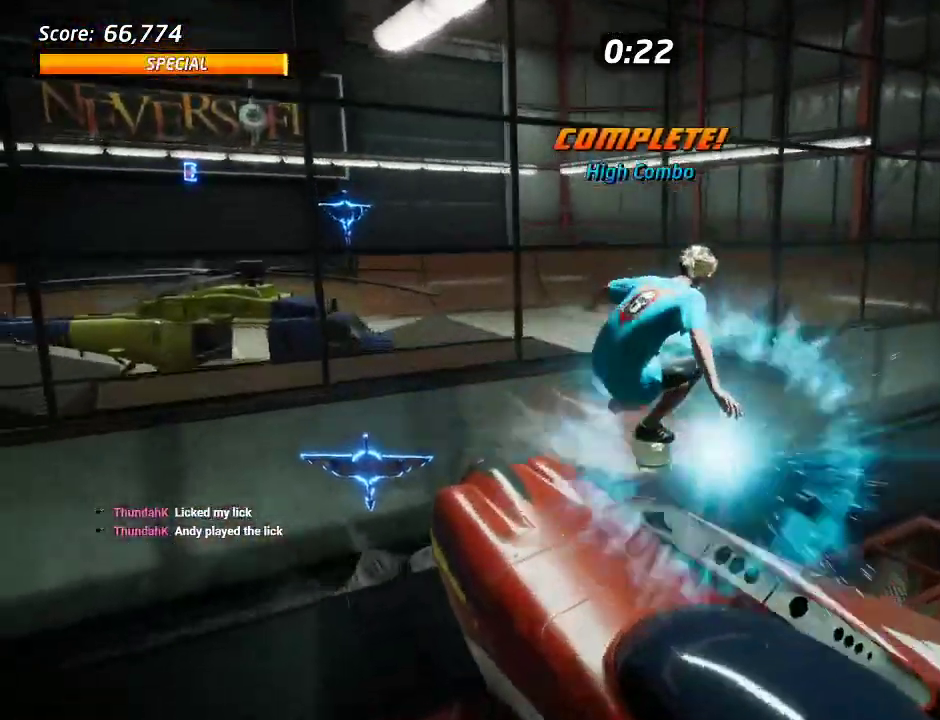
{"buttons": [], "left_stick": "center", "right_stick": "center", "events": []}
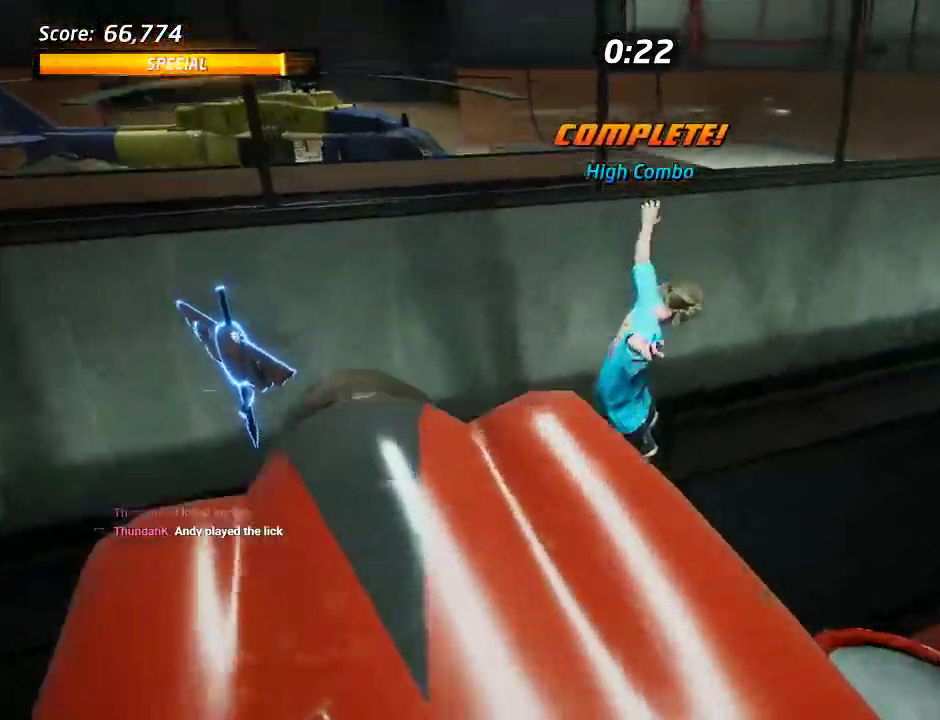
{"buttons": ["DPAD_DOWN", "DPAD_LEFT"], "left_stick": "center", "right_stick": "center", "events": [[50, "DPAD_DOWN", "down"], [50, "DPAD_LEFT", "down"], [283, "DPAD_DOWN", "up"], [283, "DPAD_LEFT", "up"], [400, "DPAD_LEFT", "down"], [433, "DPAD_DOWN", "down"]]}
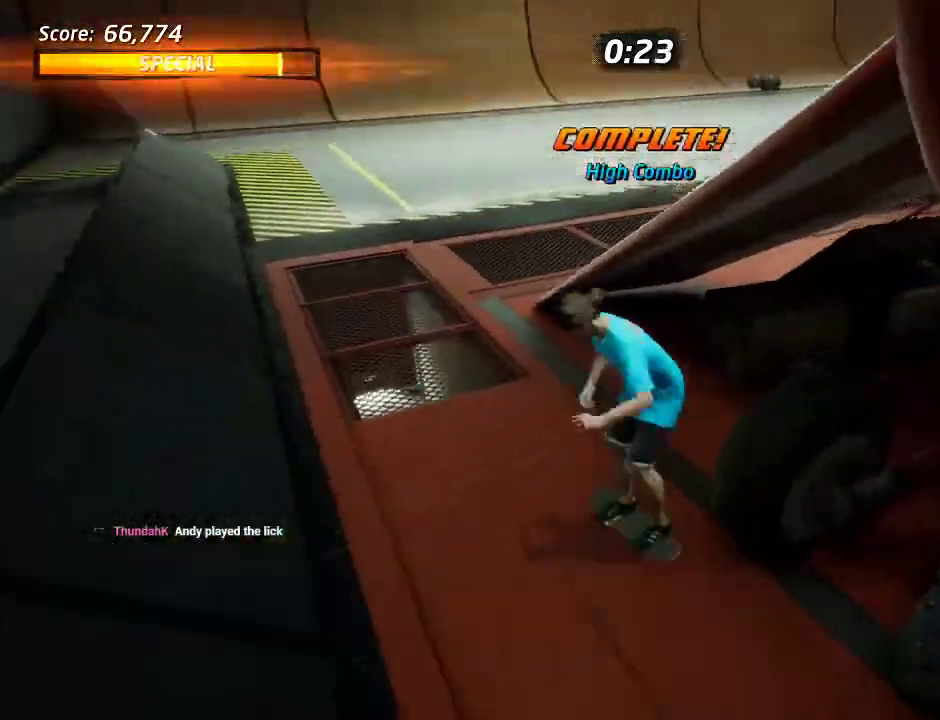
{"buttons": ["DPAD_RIGHT"], "left_stick": "center", "right_stick": "center", "events": [[133, "DPAD_DOWN", "up"], [217, "DPAD_LEFT", "up"], [317, "DPAD_RIGHT", "down"], [333, "DPAD_DOWN", "down"], [483, "DPAD_DOWN", "up"]]}
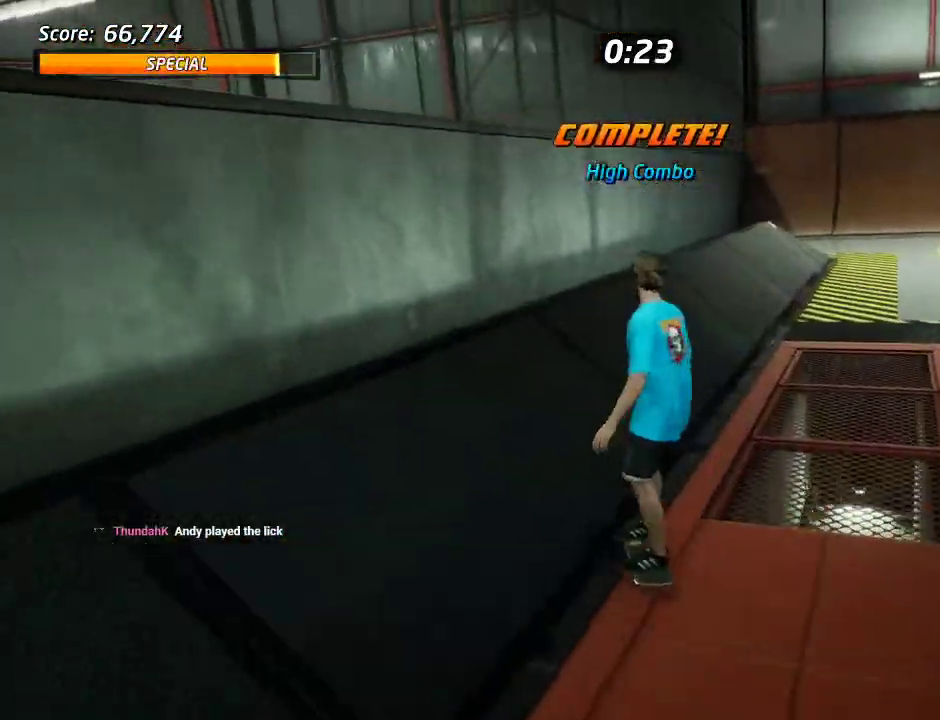
{"buttons": ["DPAD_DOWN", "DPAD_RIGHT"], "left_stick": "center", "right_stick": "center", "events": [[200, "DPAD_DOWN", "down"], [300, "DPAD_DOWN", "up"], [500, "DPAD_DOWN", "down"]]}
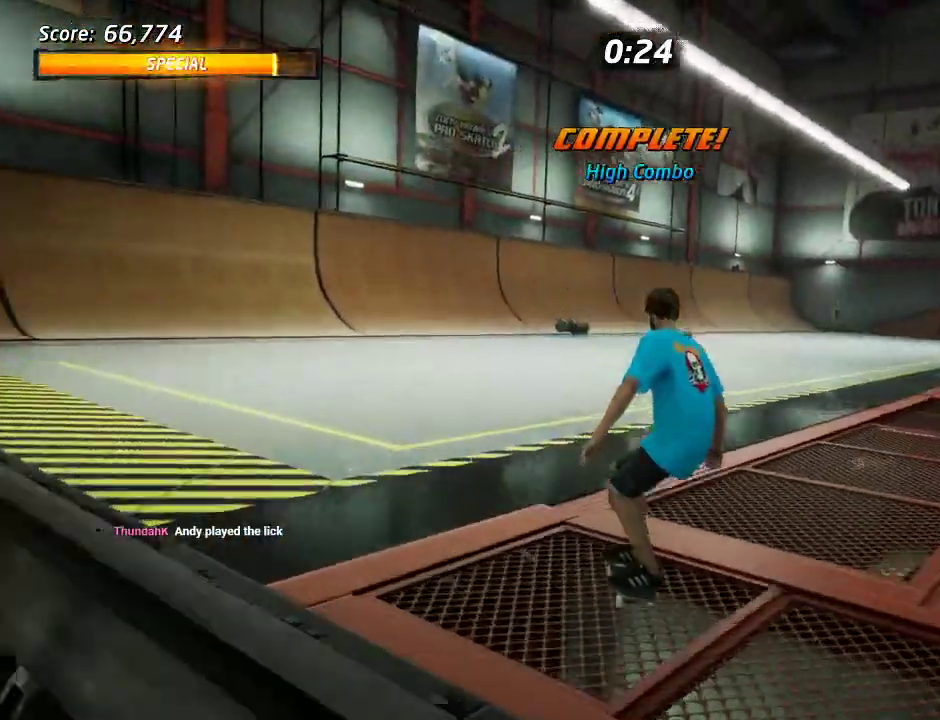
{"buttons": ["CROSS", "DPAD_RIGHT"], "left_stick": "center", "right_stick": "center", "events": [[317, "DPAD_DOWN", "up"], [333, "DPAD_RIGHT", "up"], [417, "DPAD_RIGHT", "down"], [483, "CROSS", "down"]]}
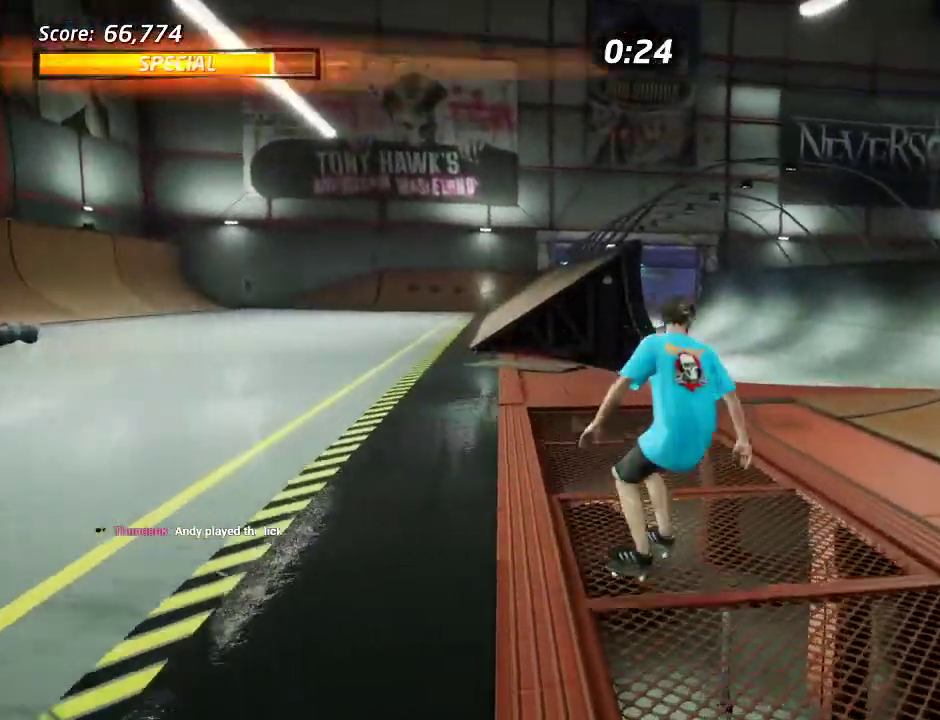
{"buttons": [], "left_stick": "center", "right_stick": "center", "events": [[167, "CROSS", "up"], [183, "DPAD_RIGHT", "up"]]}
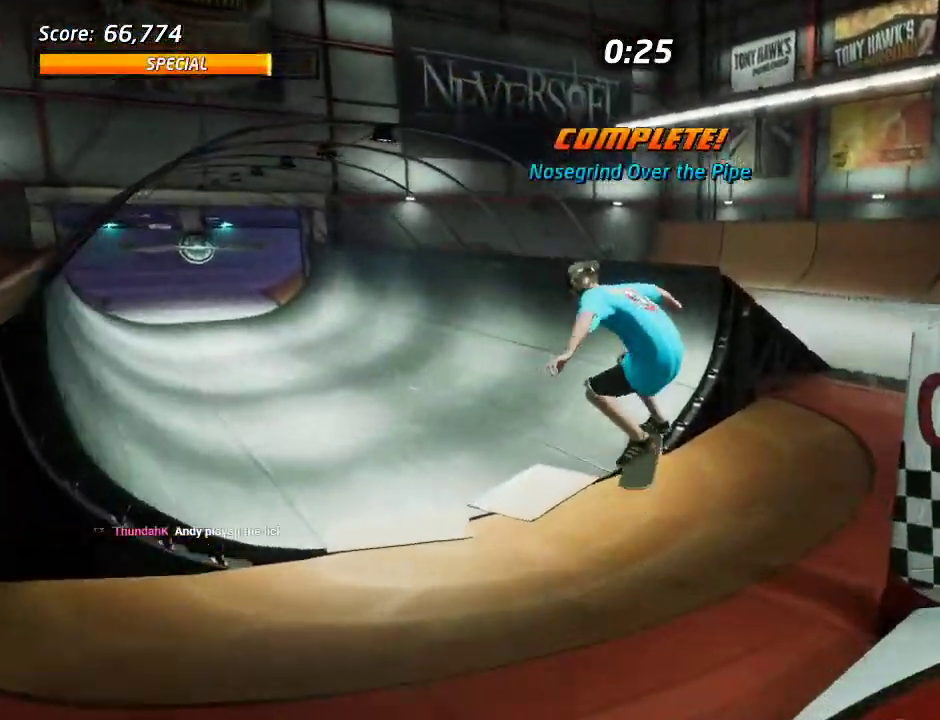
{"buttons": ["DPAD_DOWN", "DPAD_RIGHT"], "left_stick": "center", "right_stick": "left"}
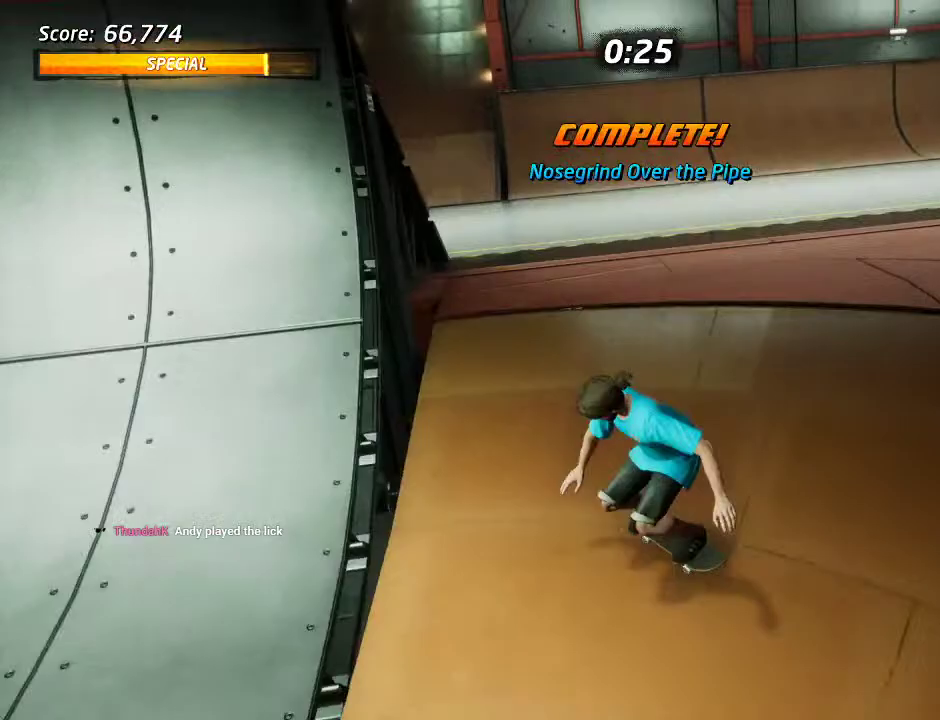
{"buttons": ["DPAD_DOWN"], "left_stick": "center", "right_stick": "left"}
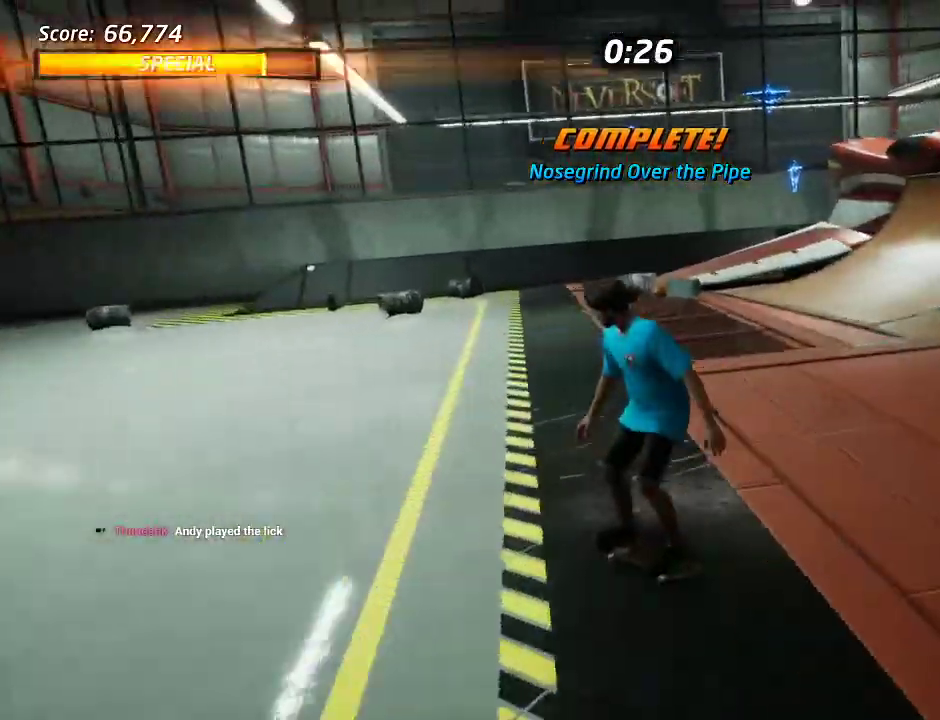
{"buttons": ["DPAD_DOWN", "DPAD_RIGHT"], "left_stick": "center", "right_stick": "center"}
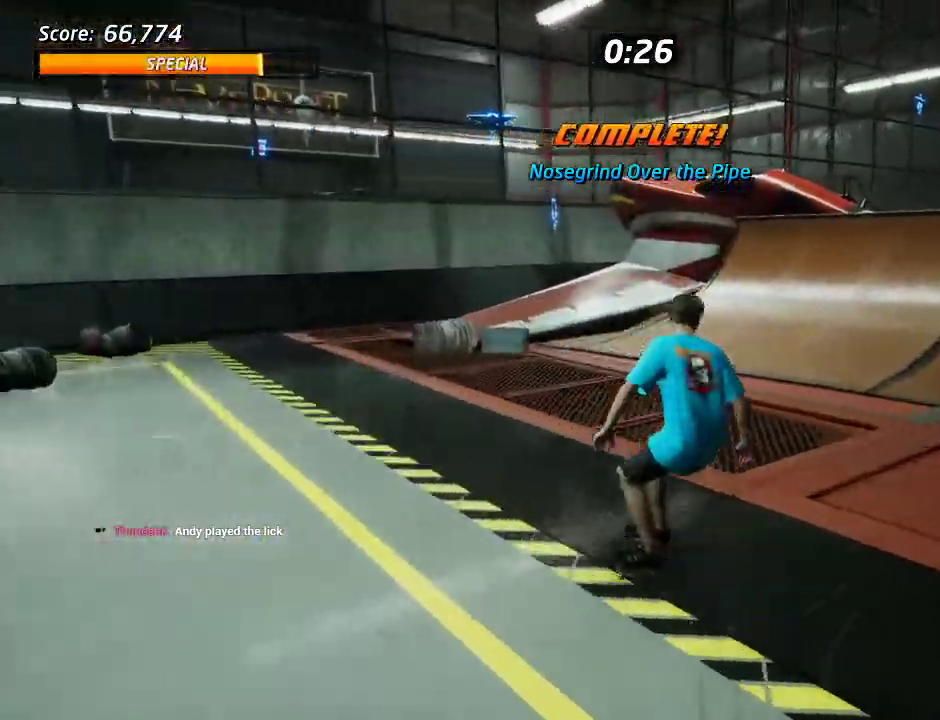
{"buttons": ["CROSS"], "left_stick": "center", "right_stick": "center", "events": [[67, "CROSS", "down"], [100, "DPAD_DOWN", "up"], [133, "DPAD_RIGHT", "up"], [200, "DPAD_LEFT", "down"], [300, "DPAD_DOWN", "down"], [300, "DPAD_LEFT", "up"], [500, "DPAD_DOWN", "up"]]}
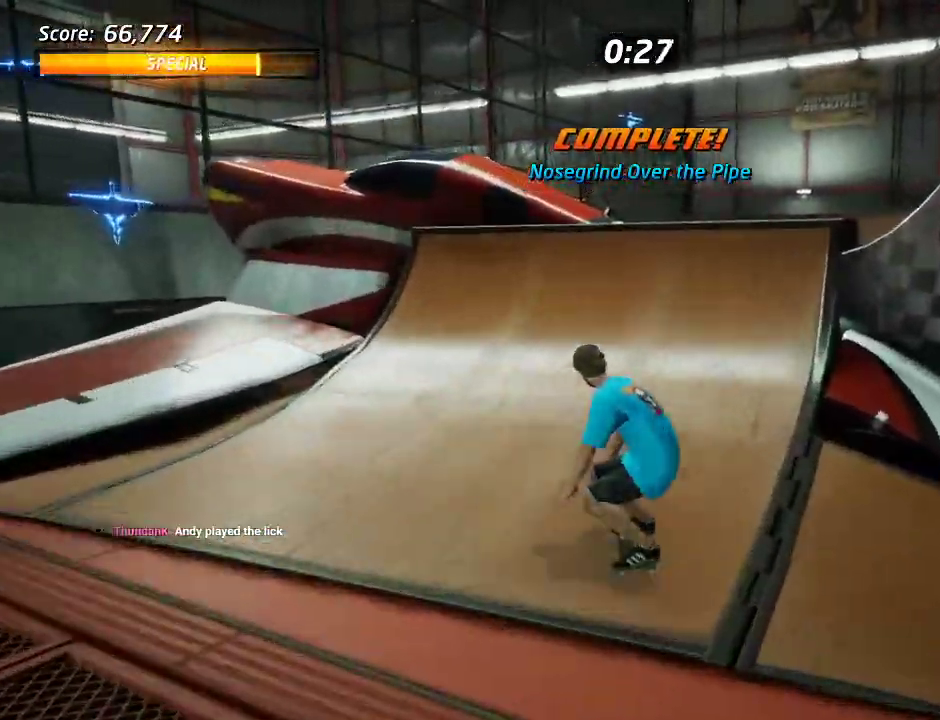
{"buttons": [], "left_stick": "center", "right_stick": "center", "events": [[83, "DPAD_LEFT", "down"], [167, "DPAD_DOWN", "down"], [183, "DPAD_LEFT", "up"], [267, "CROSS", "up"], [283, "DPAD_DOWN", "up"]]}
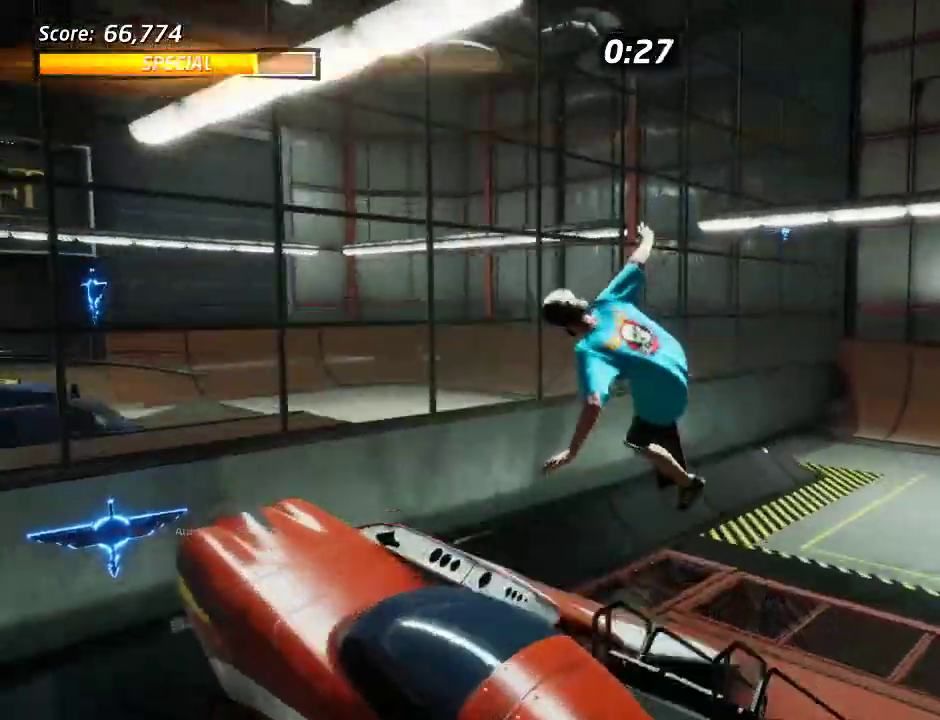
{"buttons": [], "left_stick": "center", "right_stick": "center", "events": []}
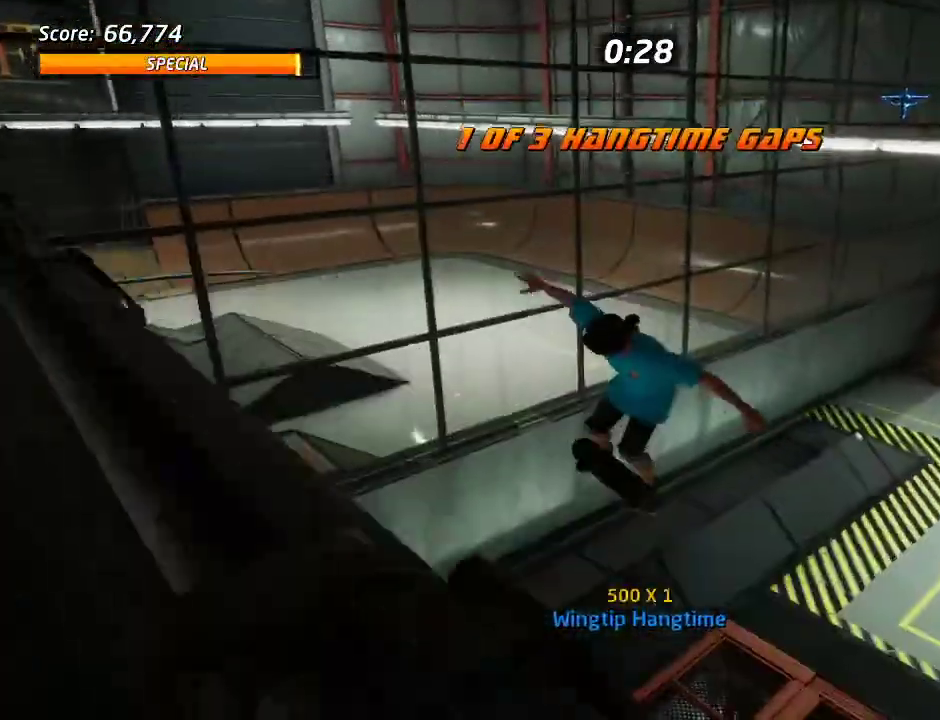
{"buttons": ["TRIANGLE", "DPAD_RIGHT"], "left_stick": "center", "right_stick": "center", "events": [[433, "TRIANGLE", "down"], [500, "DPAD_RIGHT", "down"]]}
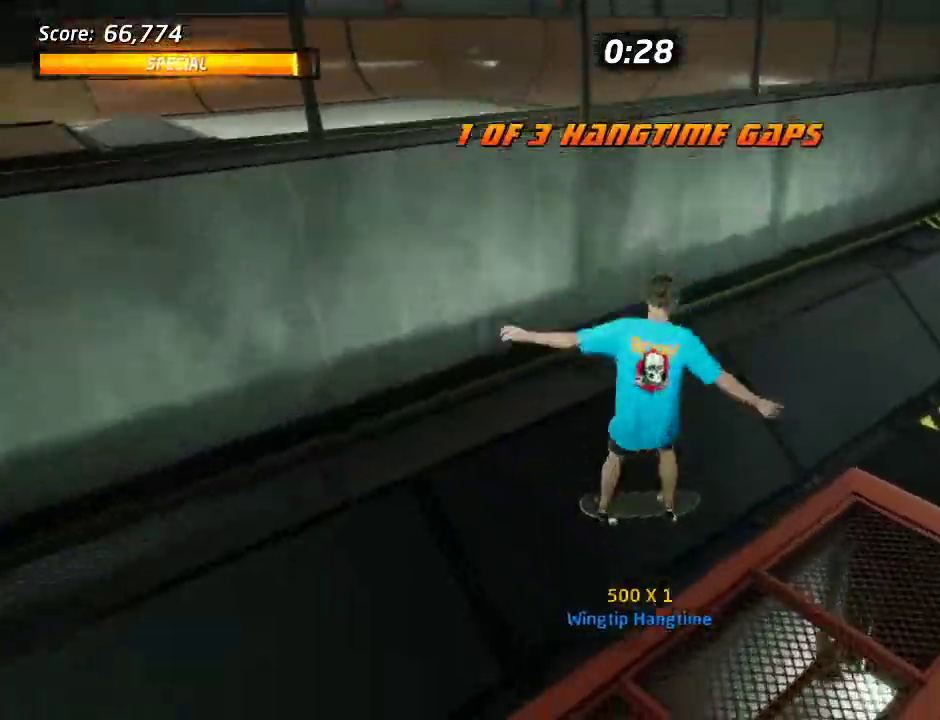
{"buttons": ["CROSS", "DPAD_LEFT"], "left_stick": "center", "right_stick": "center", "events": [[17, "TRIANGLE", "up"], [50, "DPAD_DOWN", "down"], [167, "DPAD_DOWN", "up"], [167, "DPAD_RIGHT", "up"], [233, "DPAD_DOWN", "down"], [267, "CROSS", "down"], [283, "DPAD_DOWN", "up"], [333, "DPAD_DOWN", "down"], [400, "DPAD_LEFT", "down"], [433, "DPAD_DOWN", "up"]]}
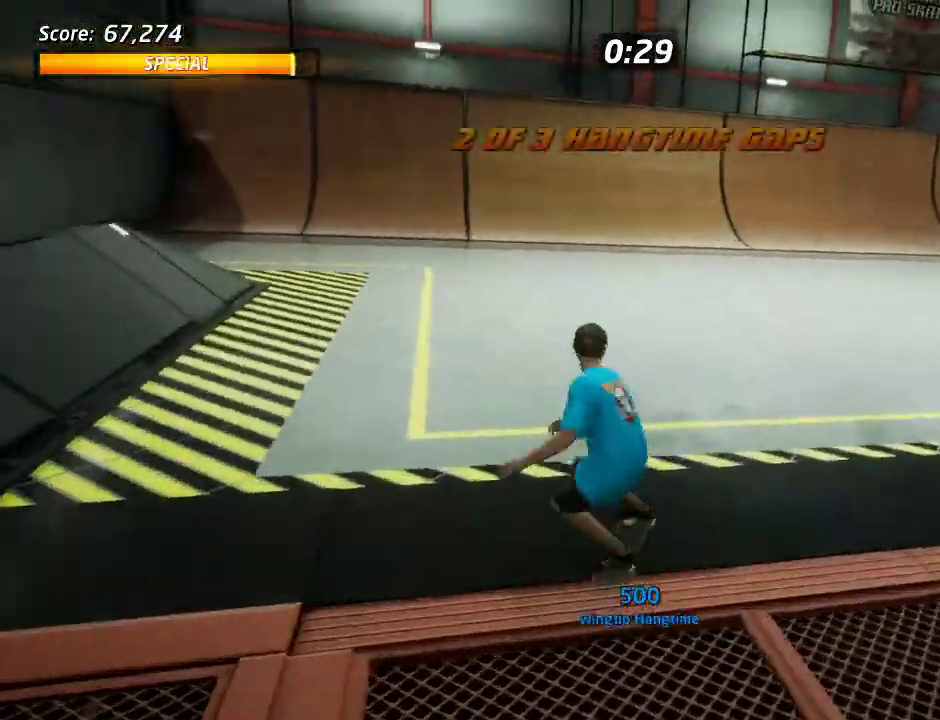
{"buttons": ["TRIANGLE"], "left_stick": "center", "right_stick": "center"}
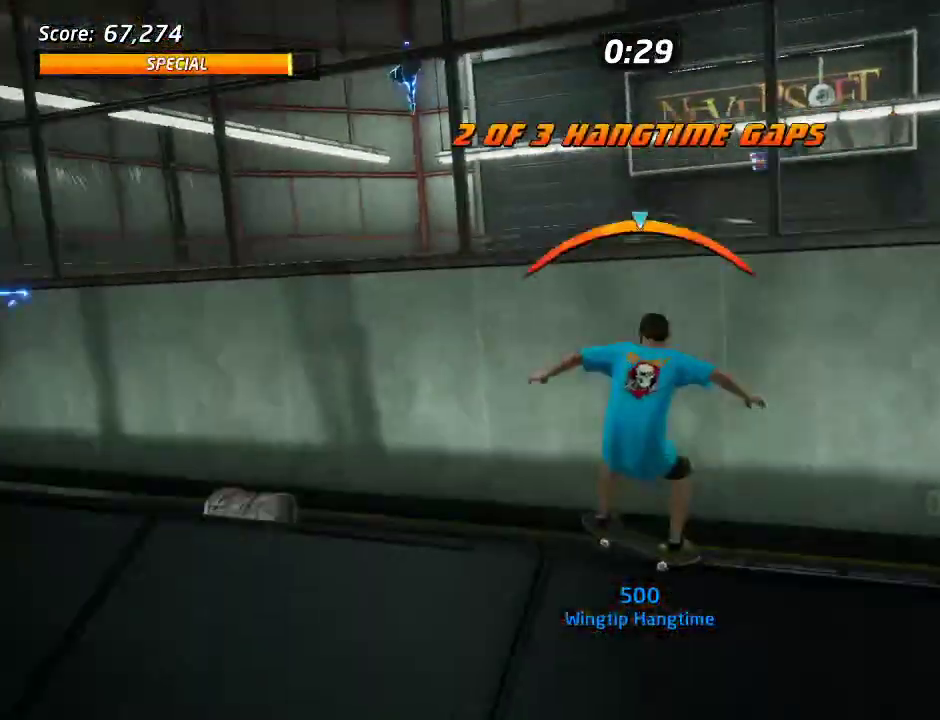
{"buttons": [], "left_stick": "center", "right_stick": "center"}
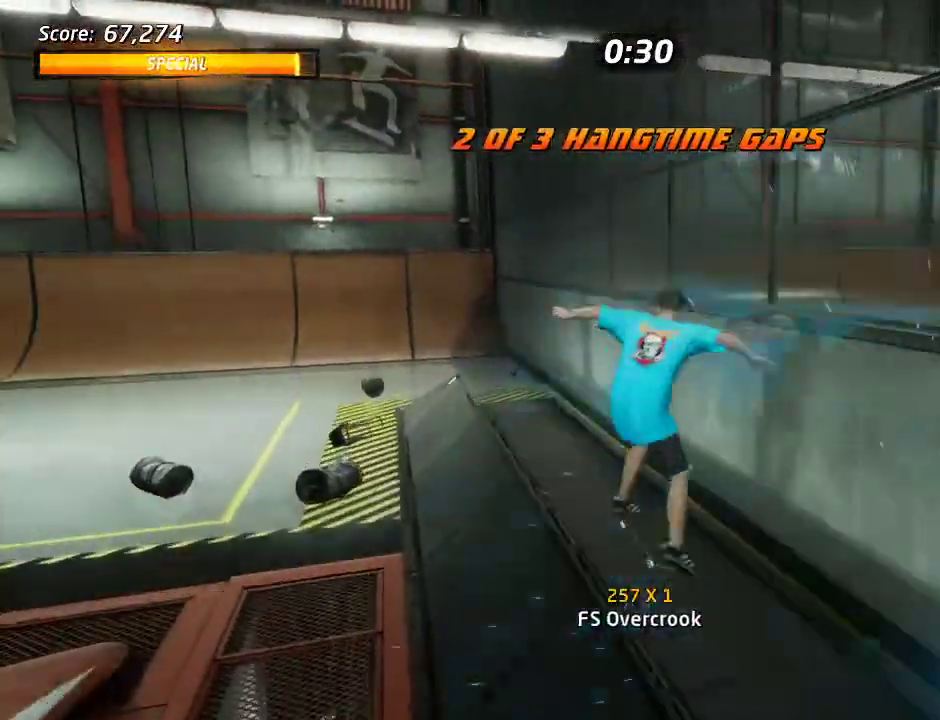
{"buttons": ["TRIANGLE"], "left_stick": "center", "right_stick": "center", "events": [[167, "DPAD_UP", "down"], [250, "DPAD_UP", "up"], [250, "TRIANGLE", "down"], [317, "DPAD_UP", "down"], [467, "DPAD_UP", "up"]]}
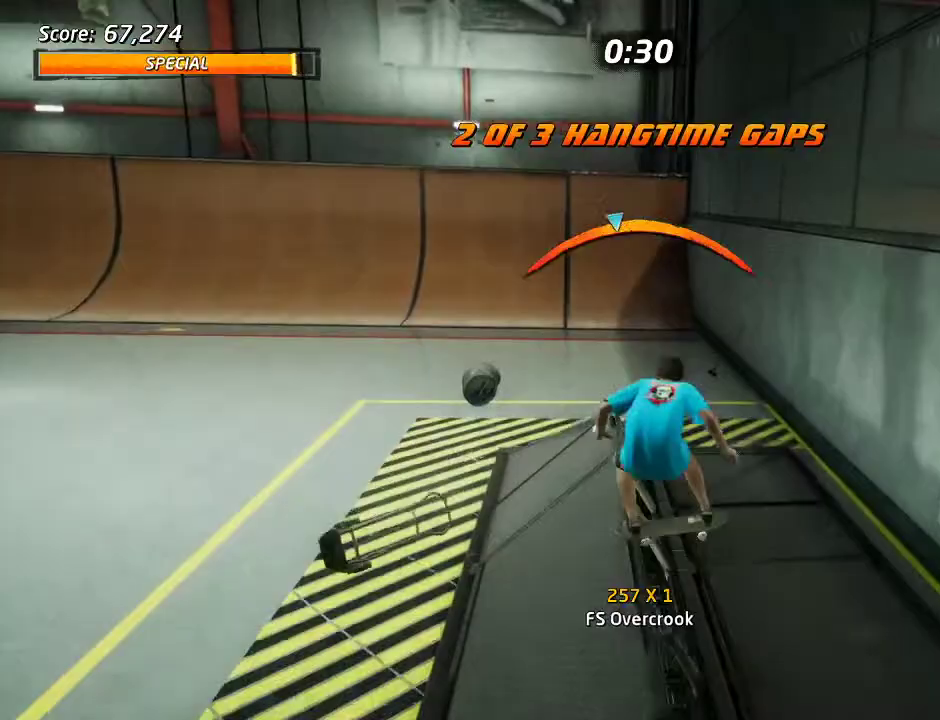
{"buttons": ["CROSS"], "left_stick": "center", "right_stick": "center", "events": [[117, "TRIANGLE", "up"], [133, "CROSS", "down"]]}
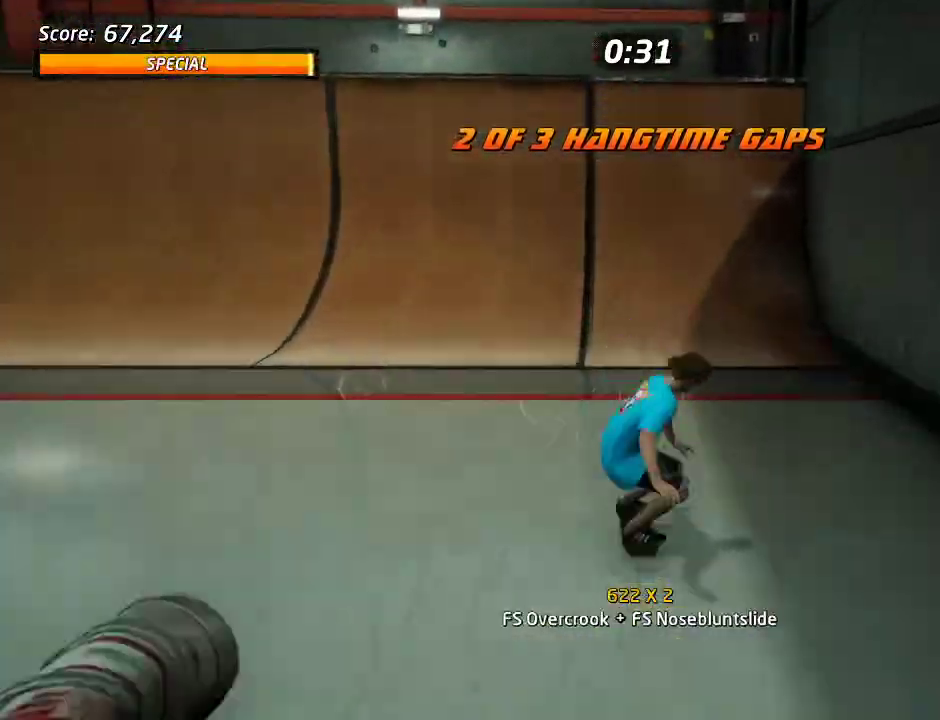
{"buttons": ["CROSS"], "left_stick": "center", "right_stick": "center", "events": [[117, "DPAD_RIGHT", "down"], [183, "DPAD_RIGHT", "up"], [350, "DPAD_RIGHT", "down"], [450, "DPAD_RIGHT", "up"]]}
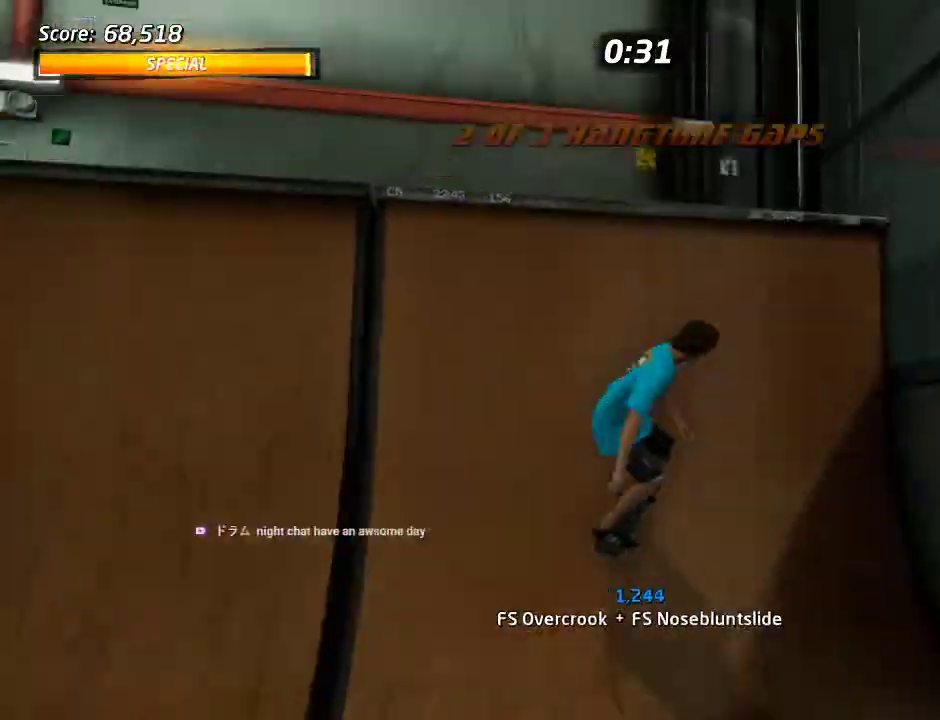
{"buttons": [], "left_stick": "center", "right_stick": "center", "events": [[267, "CROSS", "up"]]}
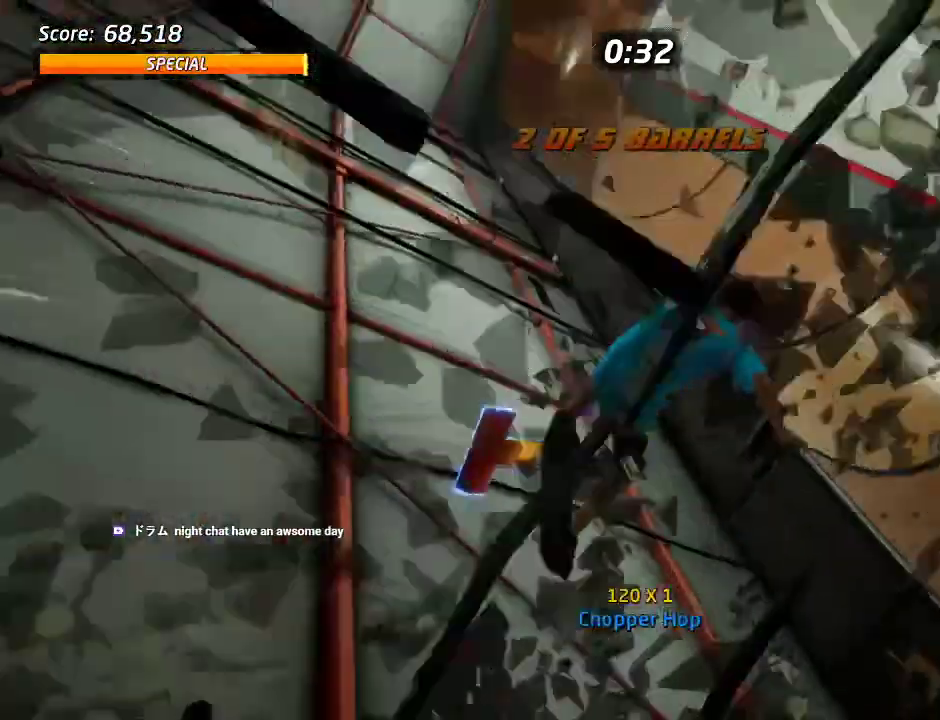
{"buttons": [], "left_stick": "center", "right_stick": "center", "events": [[317, "DPAD_RIGHT", "down"], [450, "DPAD_RIGHT", "up"]]}
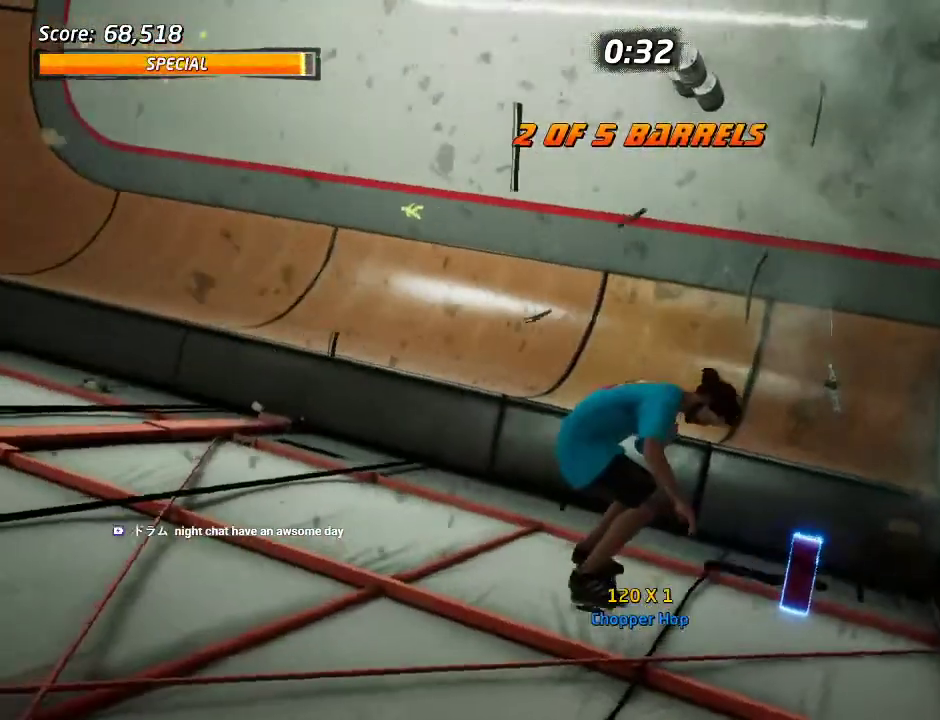
{"buttons": ["CROSS"], "left_stick": "center", "right_stick": "center", "events": [[250, "CROSS", "down"]]}
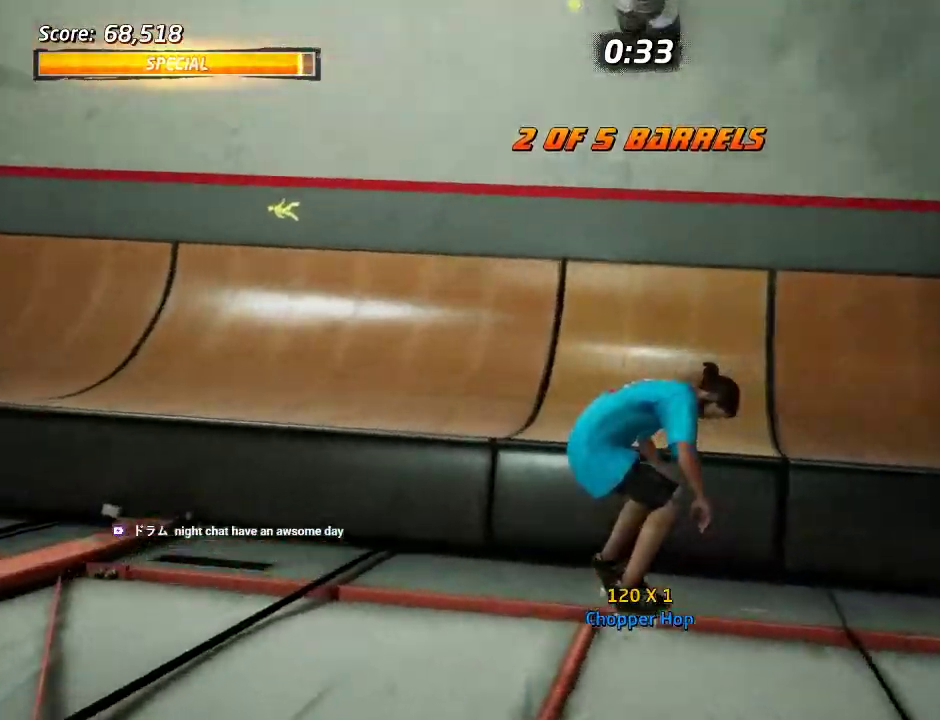
{"buttons": ["CROSS", "DPAD_RIGHT"], "left_stick": "center", "right_stick": "center", "events": [[483, "DPAD_RIGHT", "down"]]}
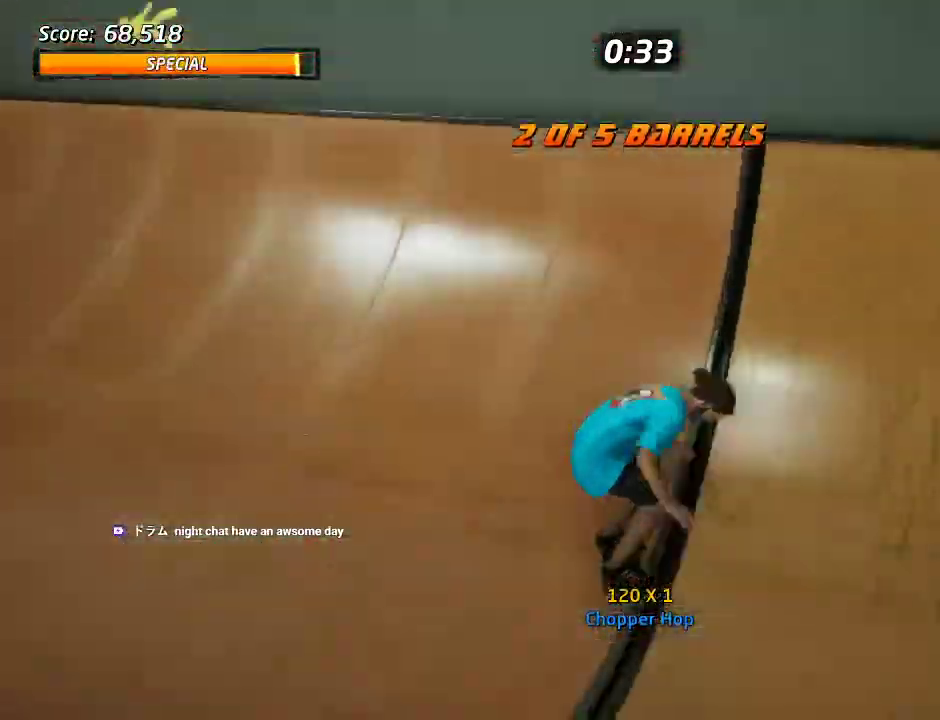
{"buttons": ["CROSS", "DPAD_DOWN", "DPAD_RIGHT"], "left_stick": "center", "right_stick": "center", "events": [[200, "DPAD_RIGHT", "up"], [250, "DPAD_RIGHT", "down"], [317, "DPAD_DOWN", "down"]]}